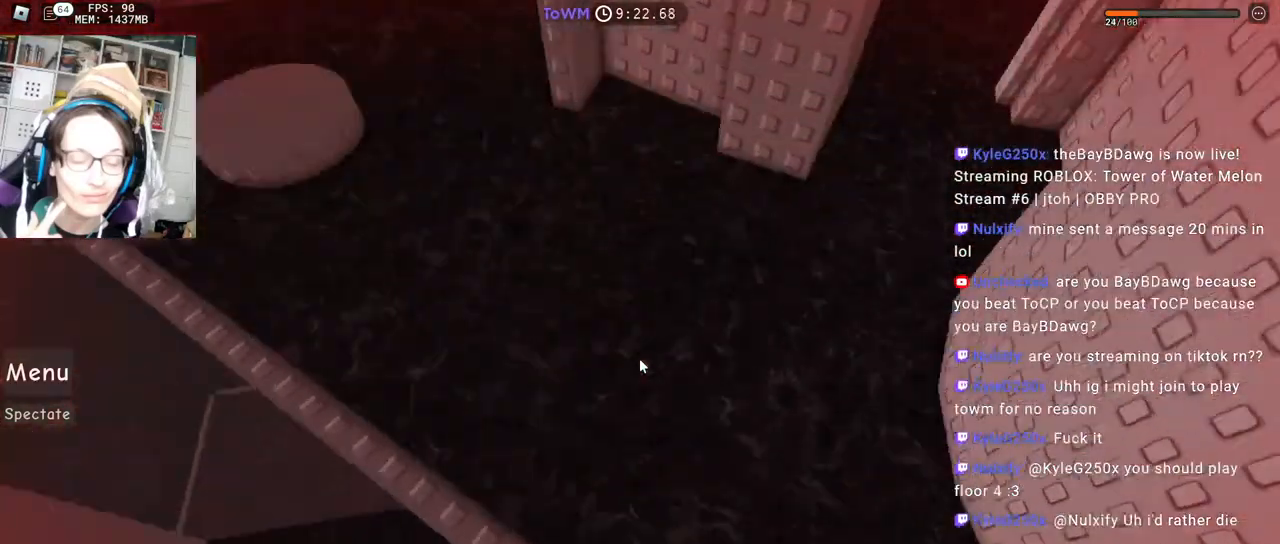
Gameplay with keyboard and mouse; each line is a JSON object with the keys and mouse buttons held at the frame after it. "events" lists presses ("down") and releases ("up") of "a", "ctrl", "d", "e", "q", "s", "shift", "space", "w", "mouse_left", "mouse_wheel", "mouse_right", "mouse_mb4" and "mouse_mb5" between this image and that frame as [ms after this image, input, new state], when the widget could be followed in between. "mouse_left", "mouse_wheel", "mouse_right", "mouse_mb4", "mouse_mb5" = the "left", "wheel", "right", "mb4", "mb5" buttons of the "mouse" list. No other keys are recorded. "wheel" means that the mouse wheel is clicked or scrolled. Mouse movement is not recorded.
{"keys": ["w"], "mouse": ["right"], "events": [[450, "space", "up"]]}
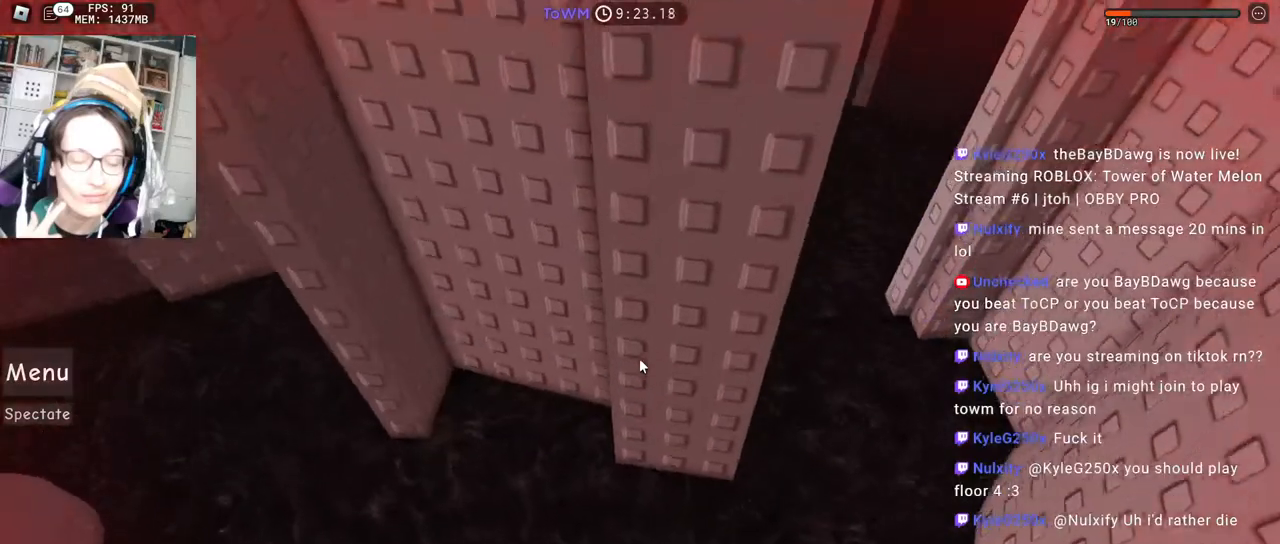
{"keys": [], "mouse": ["right"], "events": [[300, "a", "down"], [367, "space", "down"], [400, "w", "up"], [433, "a", "up"], [467, "space", "up"]]}
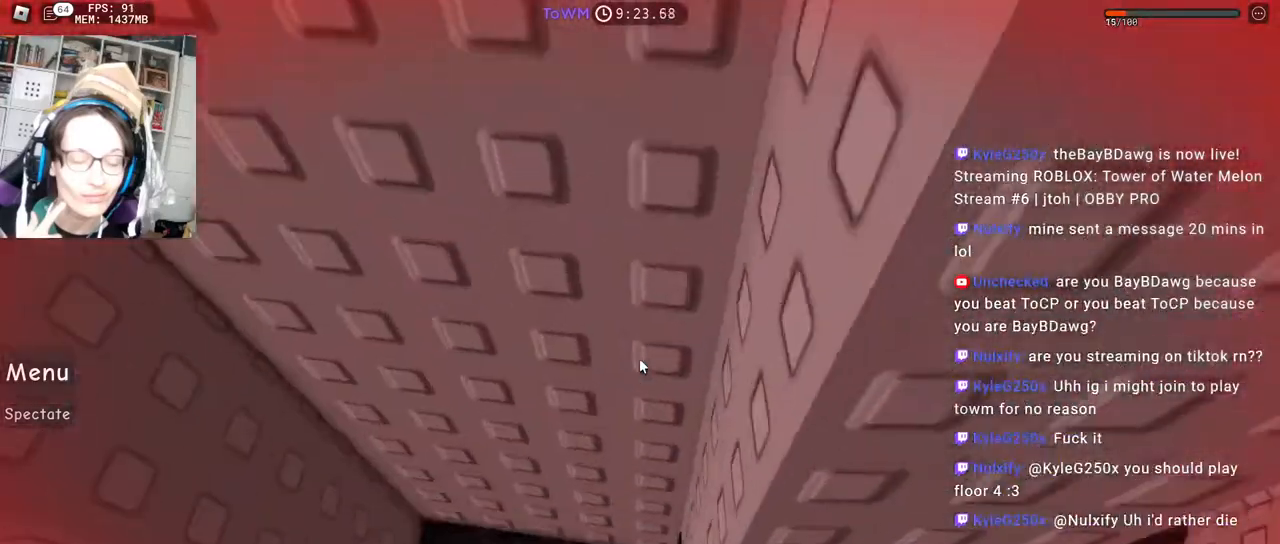
{"keys": ["w"], "mouse": ["right", "mb4"], "events": [[17, "w", "down"], [167, "mouse_mb4", "down"]]}
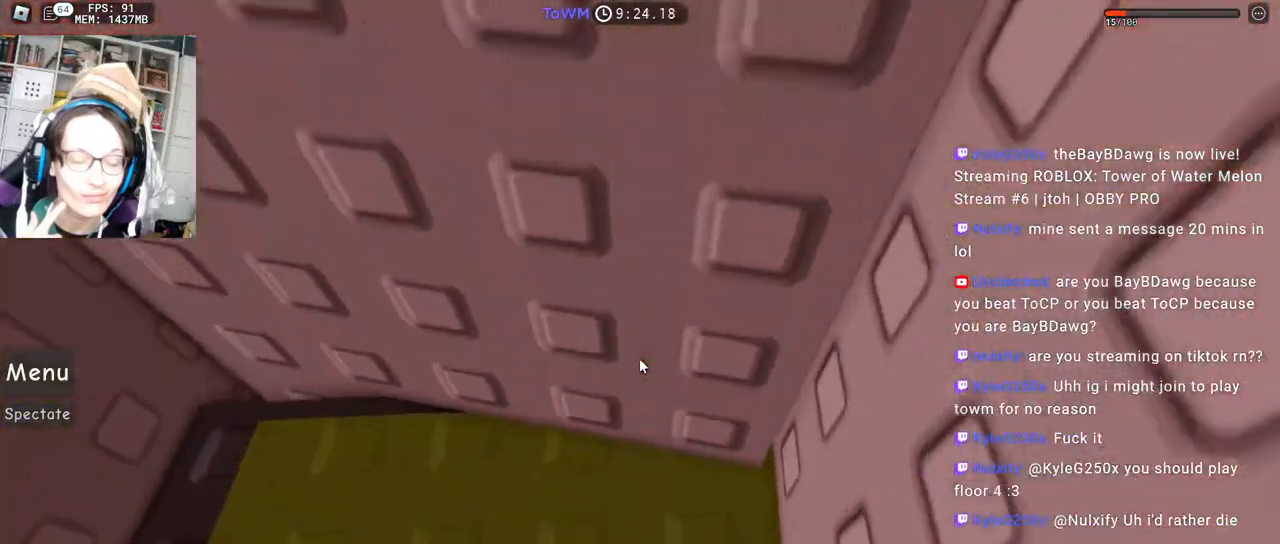
{"keys": ["d", "space"], "mouse": ["right", "mb4"], "events": [[50, "w", "up"], [233, "w", "down"], [283, "w", "up"], [350, "d", "down"], [350, "w", "down"], [450, "space", "down"], [483, "w", "up"]]}
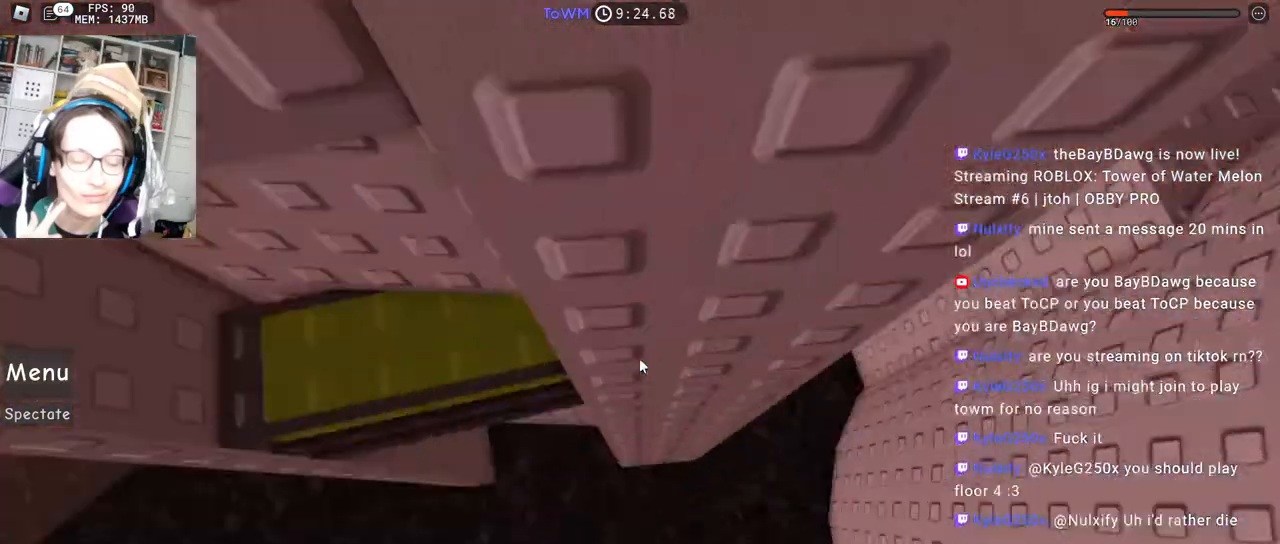
{"keys": [], "mouse": ["right", "mb4"], "events": [[50, "space", "up"], [467, "d", "up"]]}
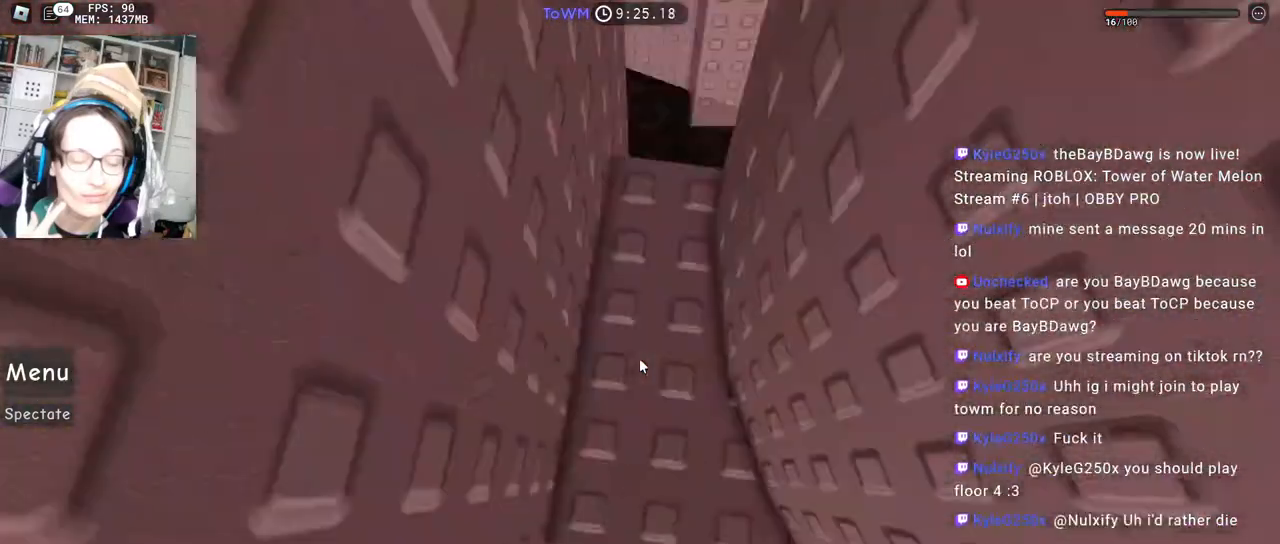
{"keys": ["s"], "mouse": ["right", "mb4"], "events": [[283, "s", "down"]]}
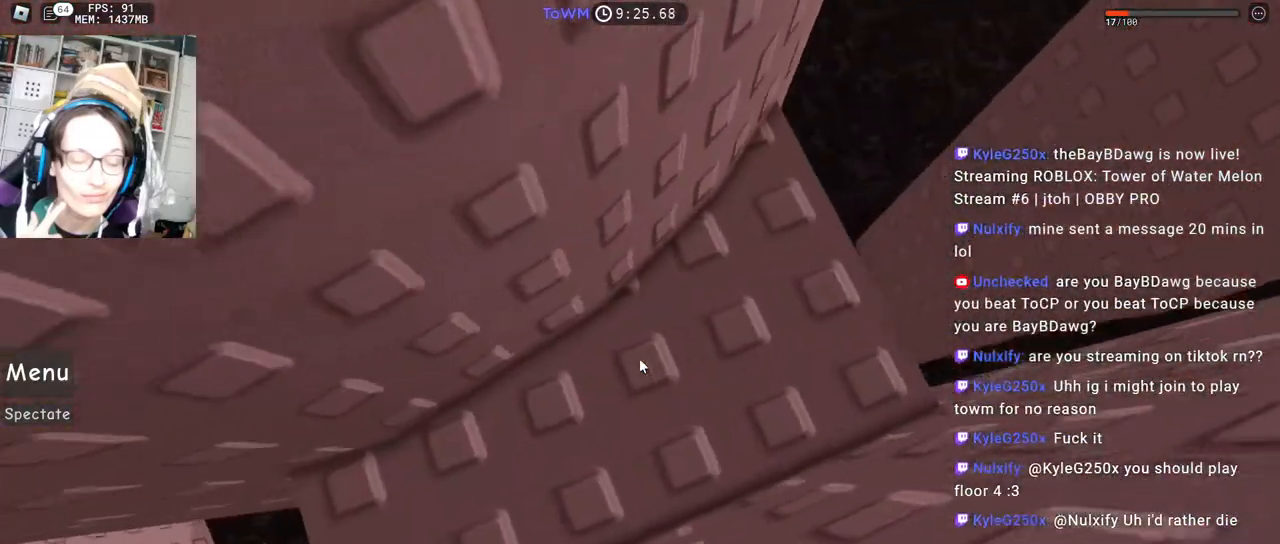
{"keys": ["s"], "mouse": ["right", "mb4"], "events": [[400, "s", "up"], [467, "s", "down"]]}
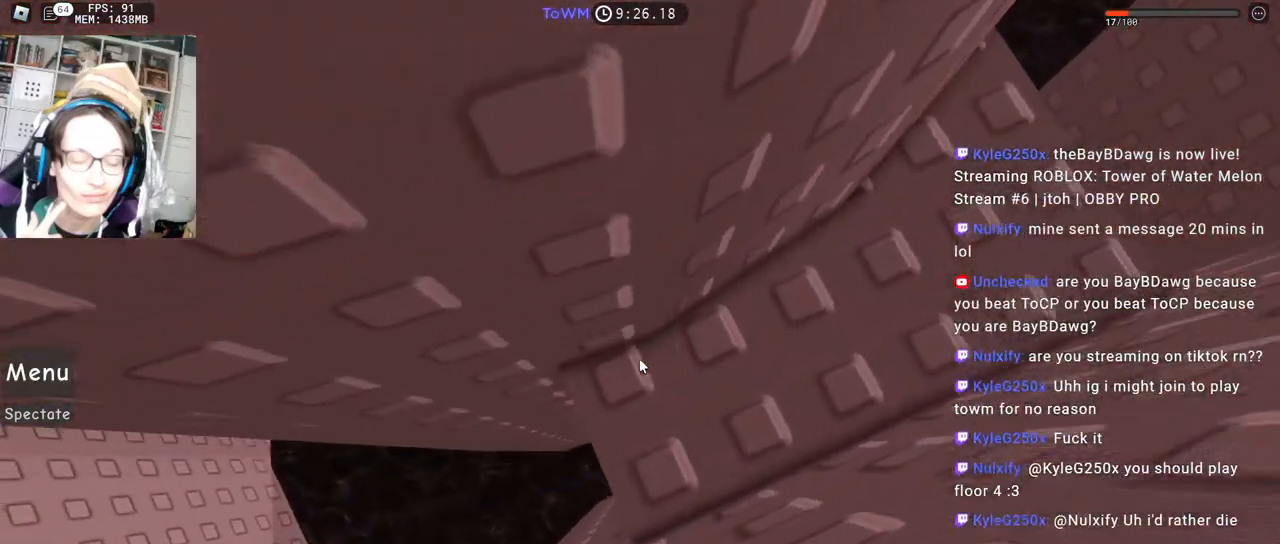
{"keys": ["a"], "mouse": ["right", "mb4"], "events": [[17, "s", "up"], [117, "a", "down"], [250, "space", "down"], [333, "space", "up"]]}
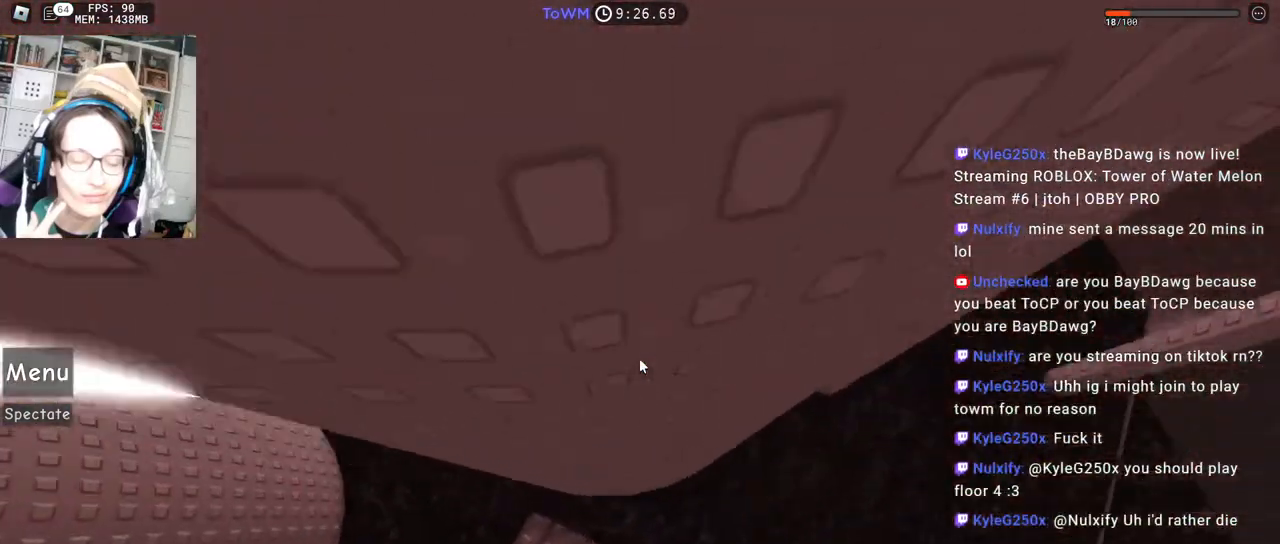
{"keys": [], "mouse": ["right", "mb4"], "events": [[300, "a", "up"], [317, "shift", "down"], [483, "shift", "up"]]}
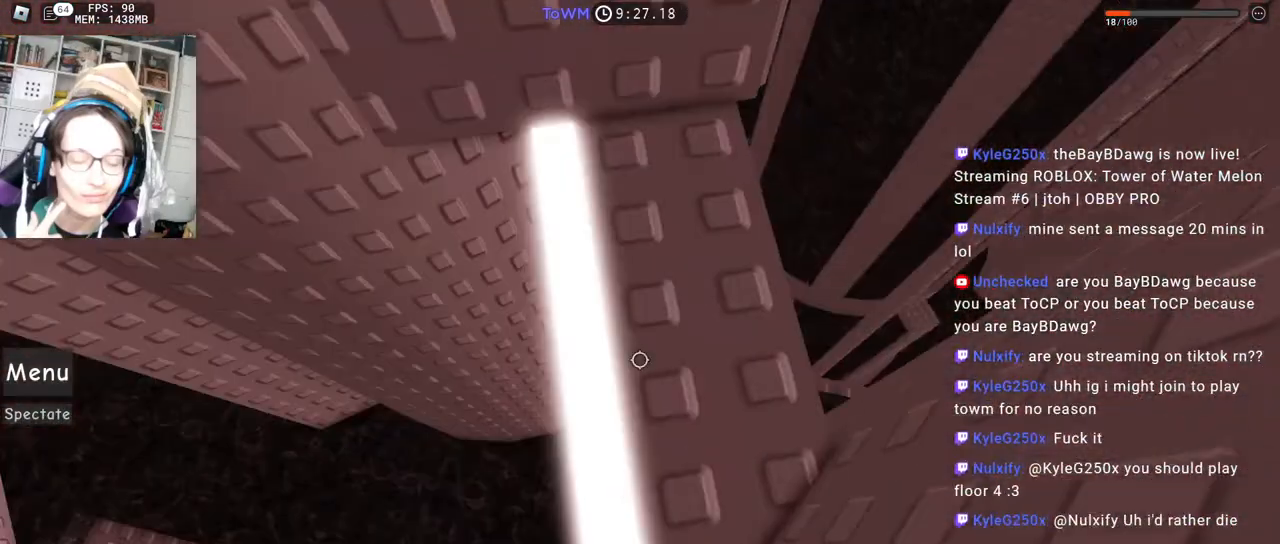
{"keys": [], "mouse": ["right", "mb4"], "events": [[167, "w", "down"], [317, "w", "up"], [350, "w", "down"], [483, "w", "up"]]}
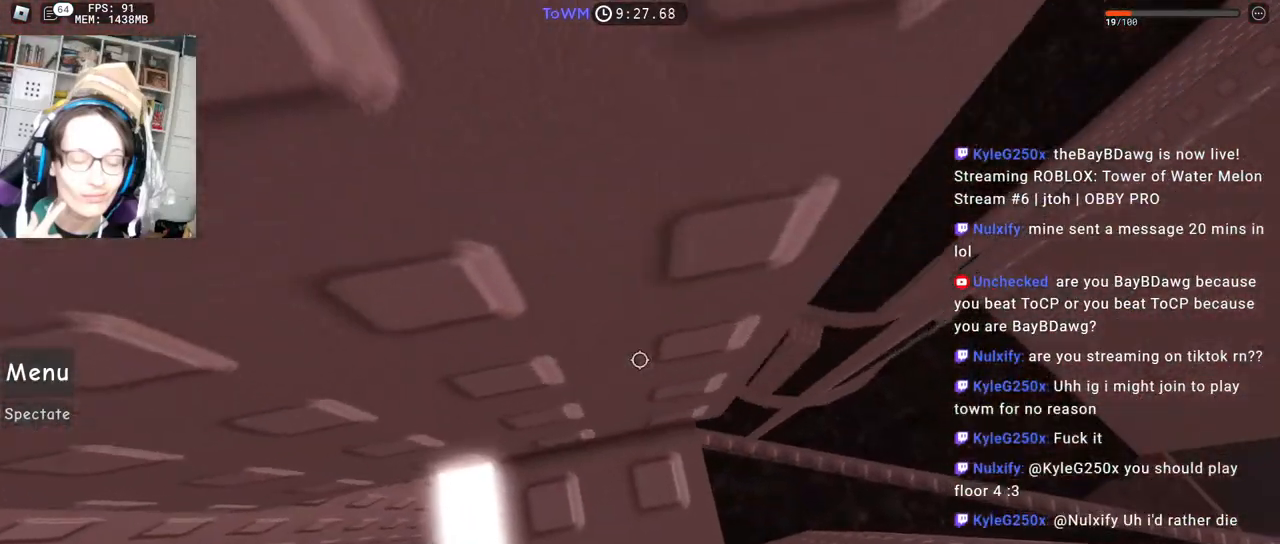
{"keys": [], "mouse": ["right", "mb4"], "events": [[33, "w", "down"], [133, "w", "up"], [217, "w", "down"], [300, "w", "up"], [383, "w", "down"], [417, "w", "up"]]}
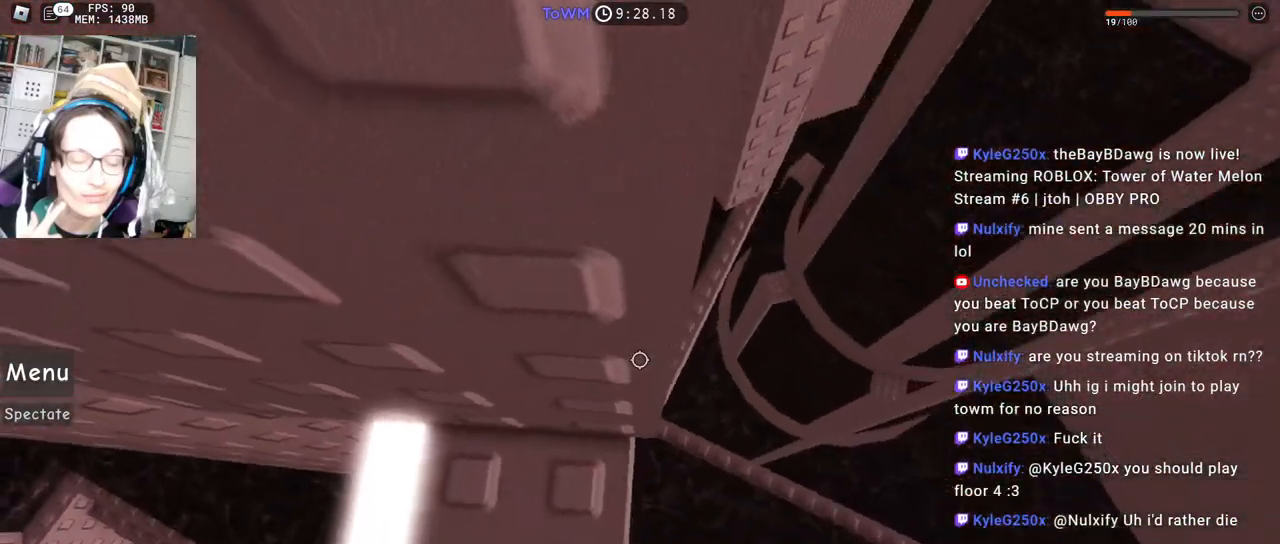
{"keys": [], "mouse": ["right", "mb4"], "events": []}
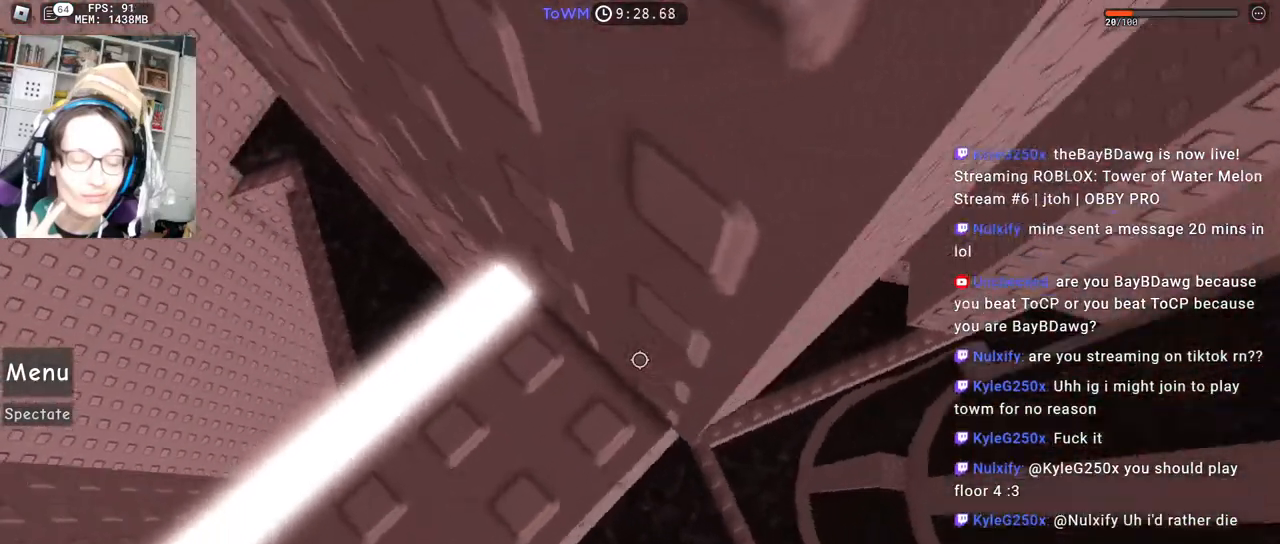
{"keys": [], "mouse": ["wheel", "right", "mb4"], "events": [[400, "mouse_wheel", "down"]]}
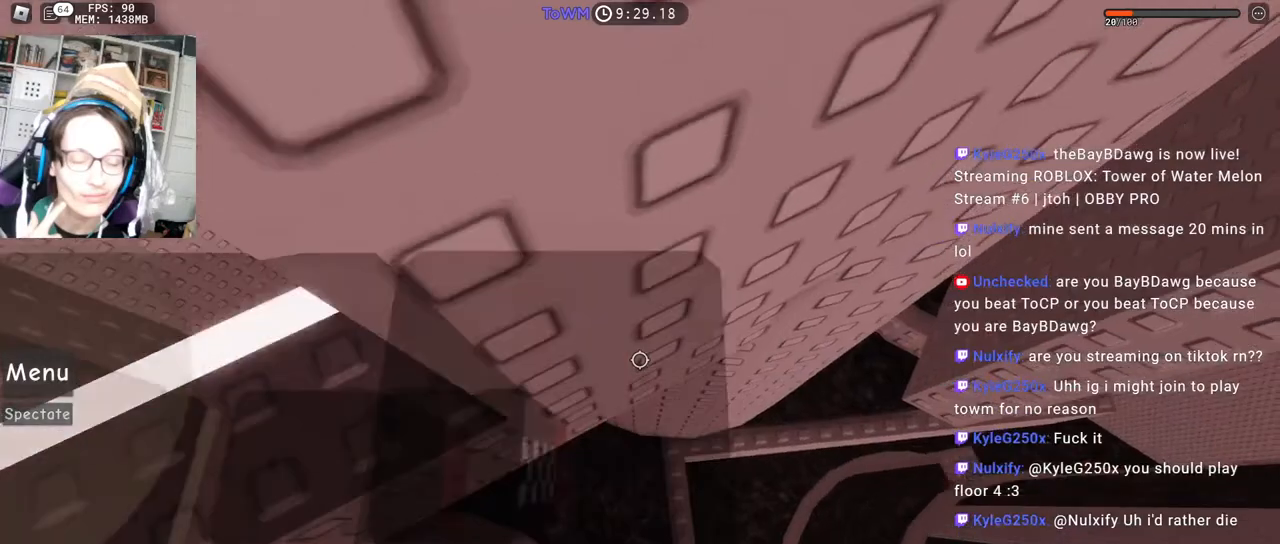
{"keys": ["d"], "mouse": ["right", "mb4"], "events": [[33, "mouse_wheel", "up"], [50, "d", "down"], [150, "space", "down"], [250, "space", "up"]]}
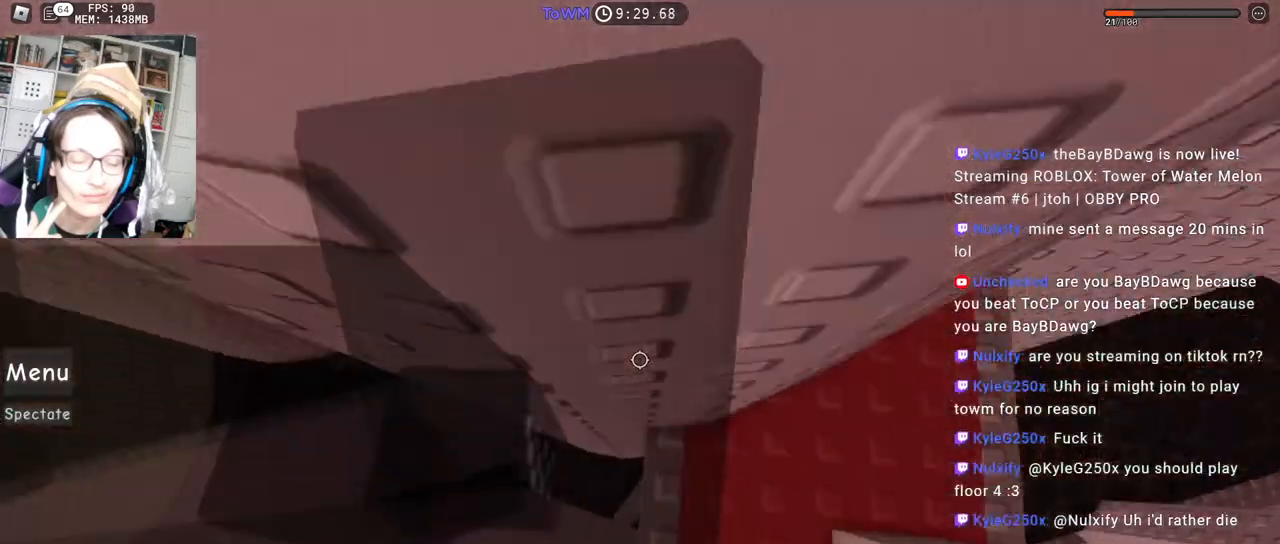
{"keys": [], "mouse": ["right"], "events": [[133, "mouse_mb4", "up"], [150, "d", "up"], [150, "shift", "down"], [283, "shift", "up"], [383, "a", "down"], [467, "a", "up"]]}
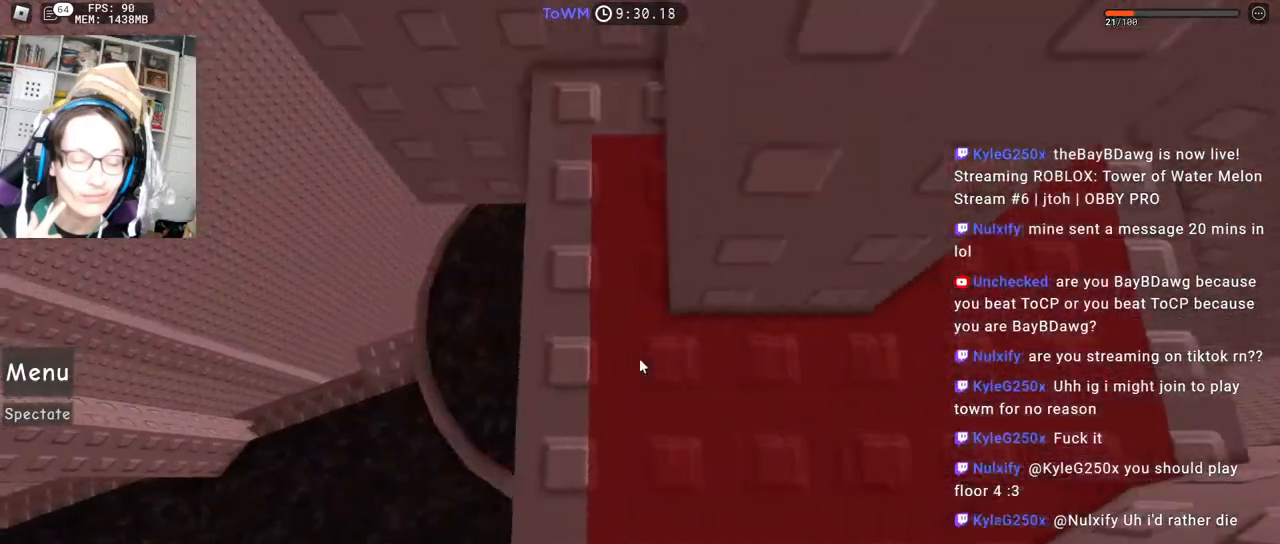
{"keys": [], "mouse": ["right"], "events": [[100, "w", "down"], [483, "w", "up"]]}
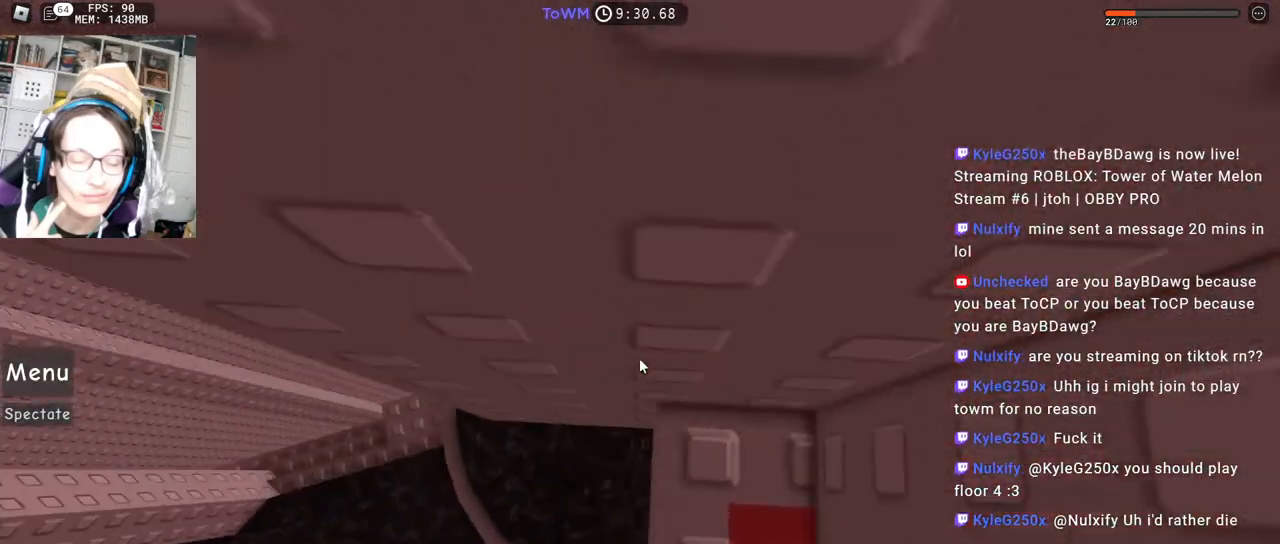
{"keys": [], "mouse": ["right"], "events": [[83, "w", "down"], [150, "w", "up"], [367, "w", "down"], [433, "w", "up"]]}
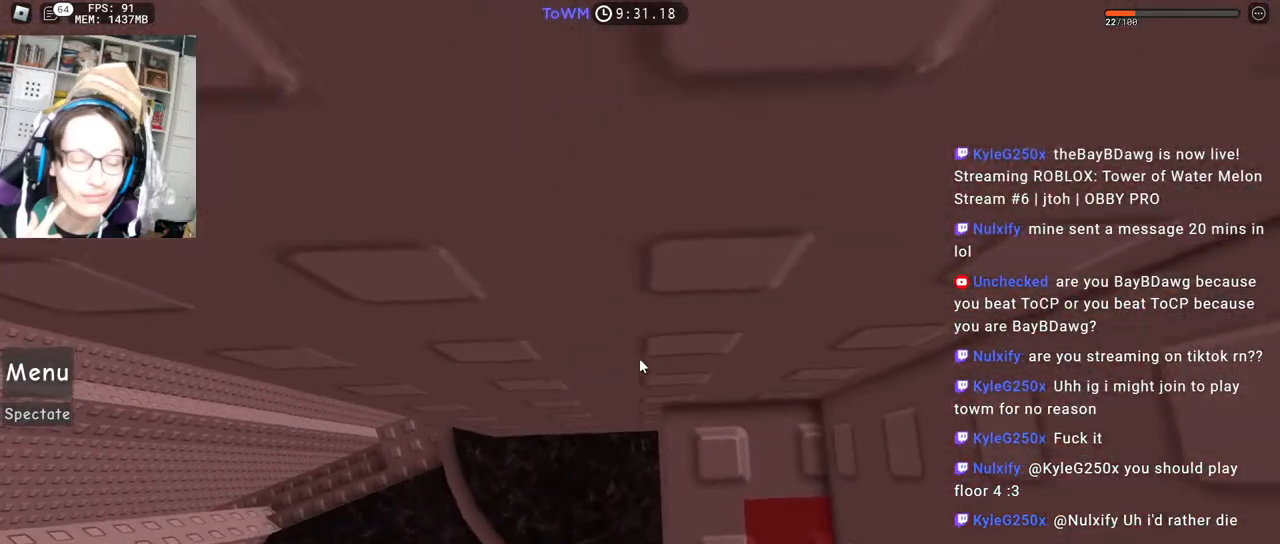
{"keys": [], "mouse": ["right"], "events": [[150, "w", "down"], [183, "w", "up"]]}
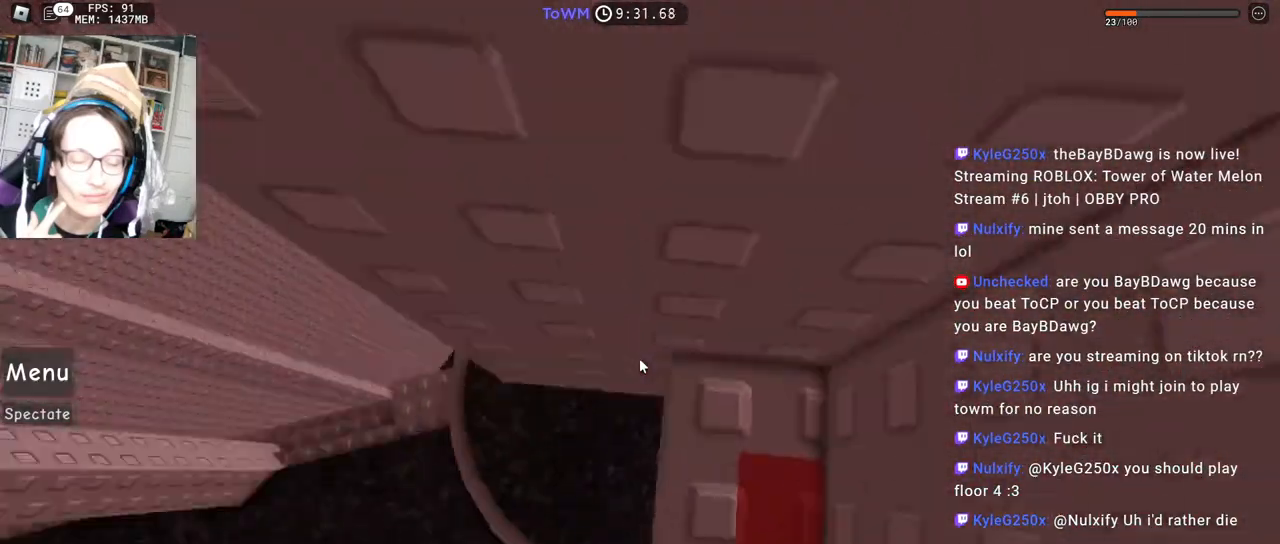
{"keys": [], "mouse": ["right"], "events": []}
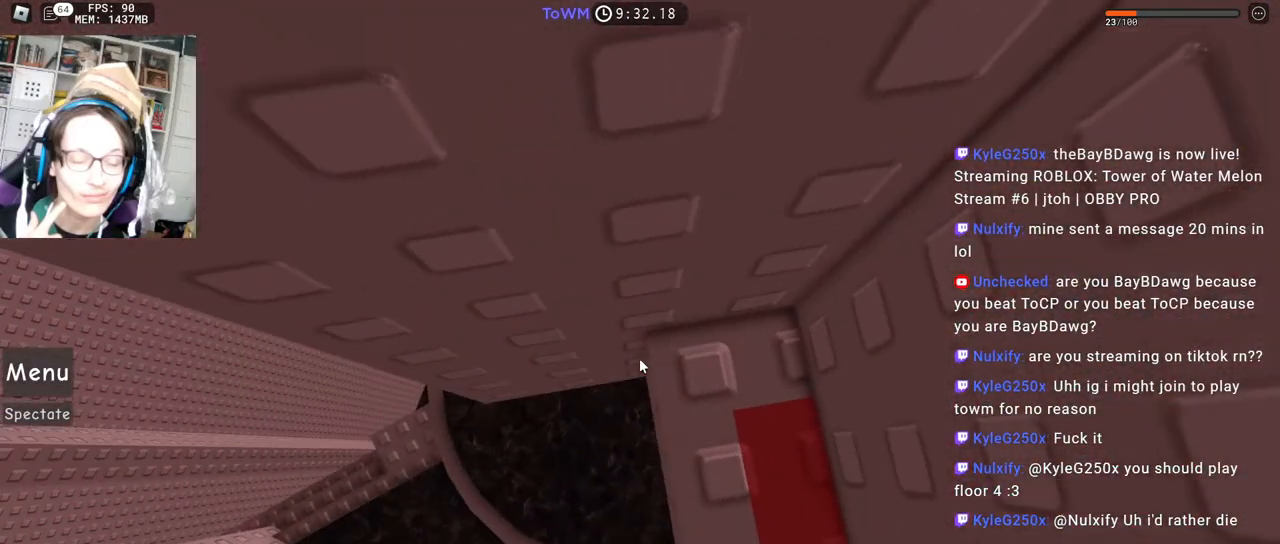
{"keys": ["a", "space"], "mouse": ["right"], "events": [[117, "a", "down"], [250, "space", "down"]]}
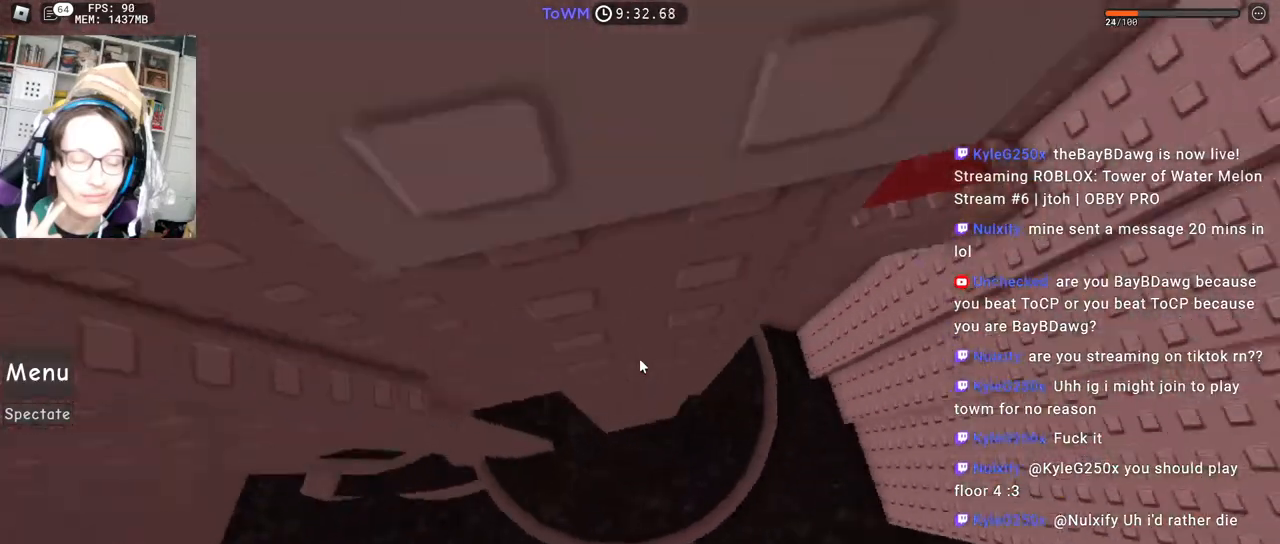
{"keys": ["a"], "mouse": ["right"], "events": [[483, "space", "up"]]}
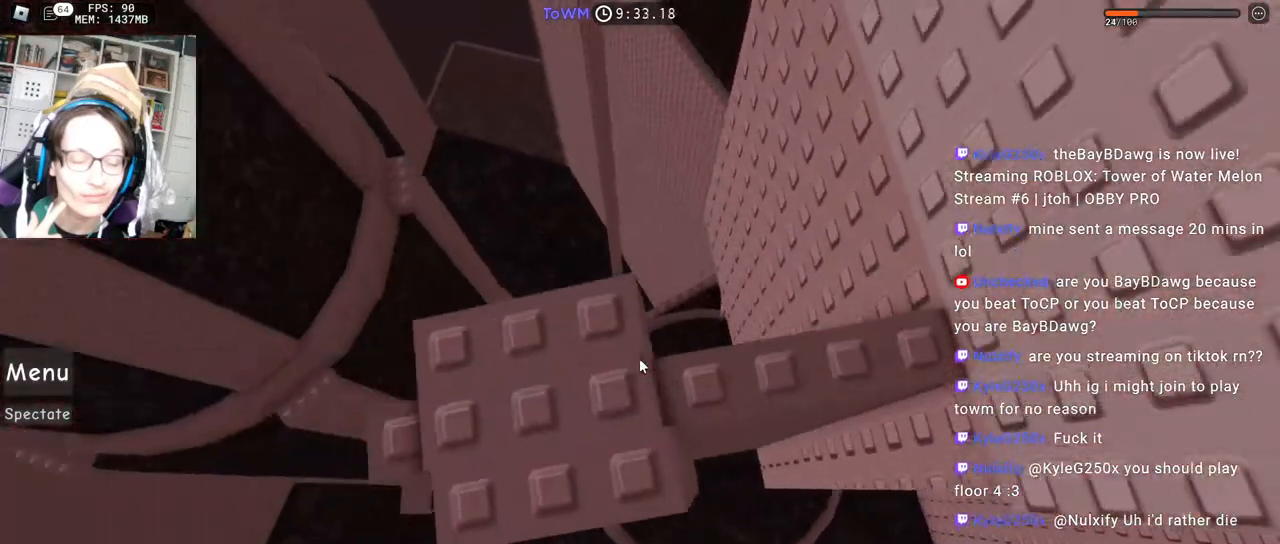
{"keys": ["space", "w"], "mouse": ["right"], "events": [[83, "a", "up"], [117, "mouse_right", "up"], [167, "mouse_right", "down"], [283, "w", "down"], [450, "space", "down"]]}
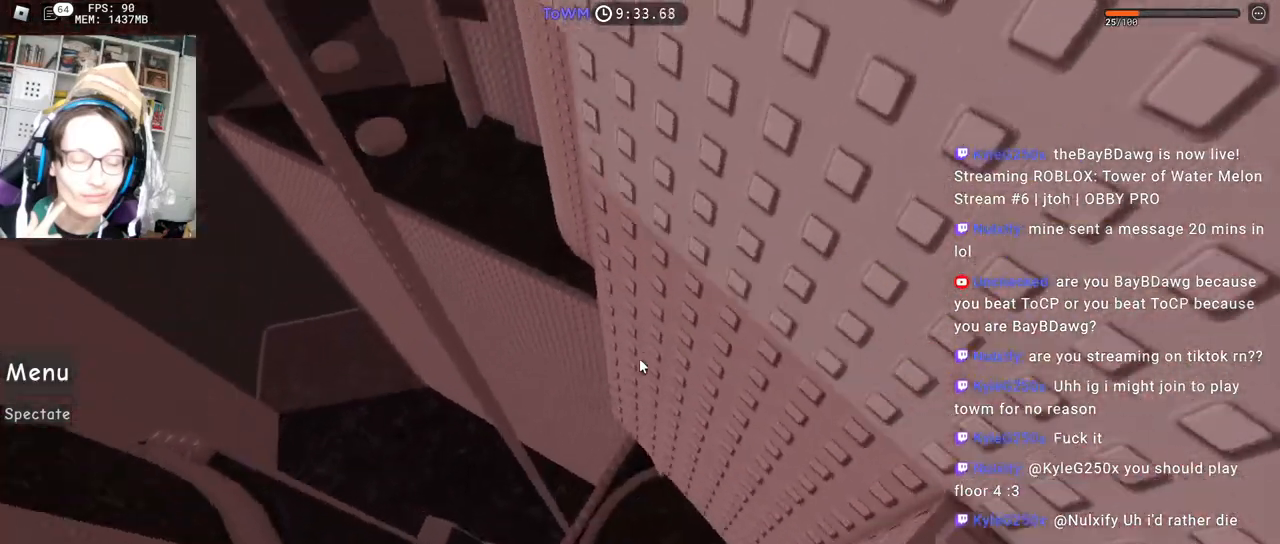
{"keys": [], "mouse": ["right"], "events": [[417, "w", "up"], [450, "space", "up"]]}
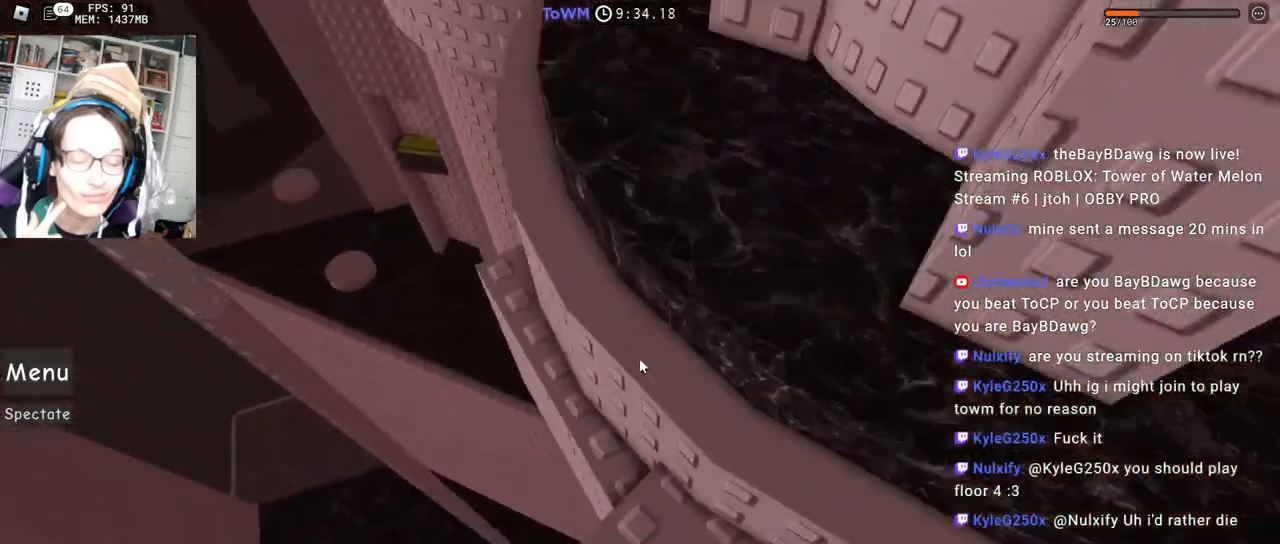
{"keys": ["space", "w"], "mouse": ["right"], "events": [[417, "w", "down"], [467, "space", "down"]]}
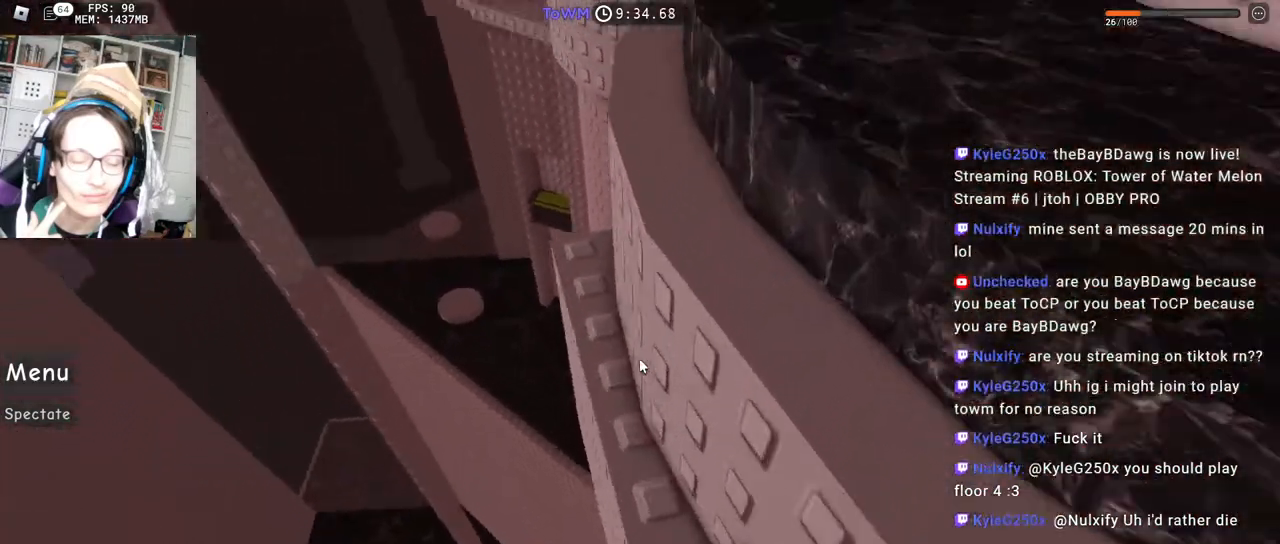
{"keys": ["a", "space", "w"], "mouse": ["right"], "events": [[317, "a", "down"]]}
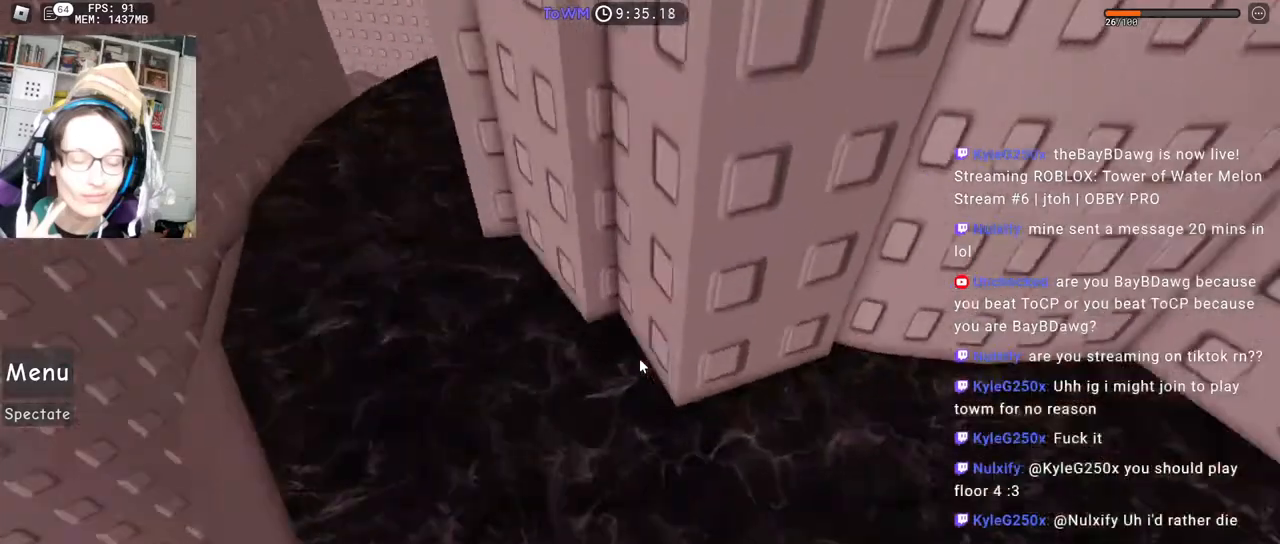
{"keys": [], "mouse": [], "events": [[117, "space", "up"], [300, "a", "up"], [350, "mouse_right", "up"], [383, "w", "up"]]}
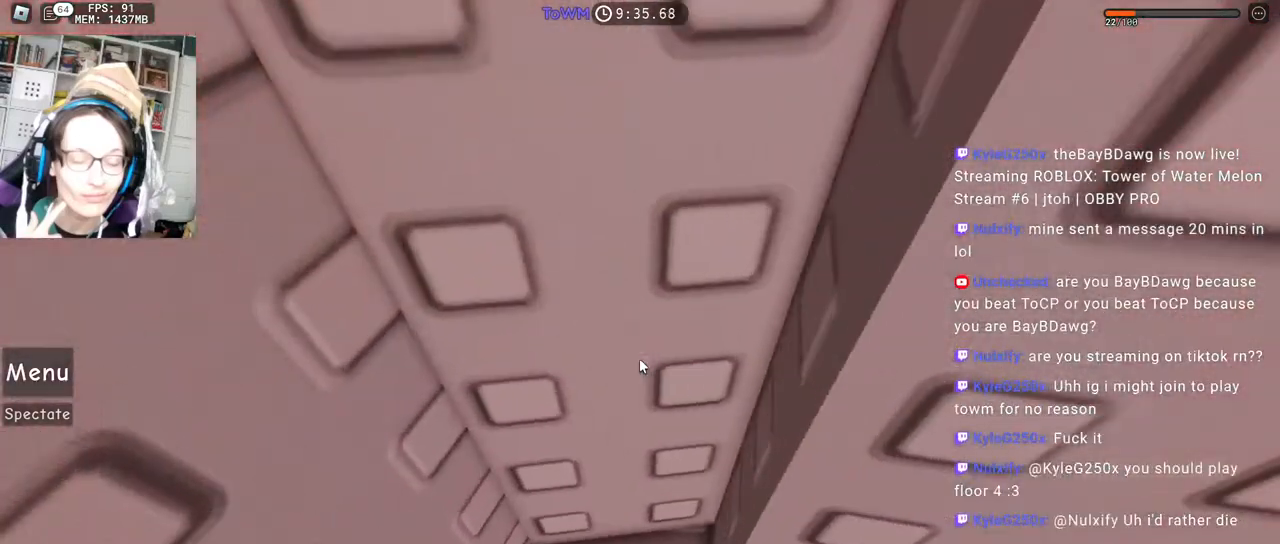
{"keys": [], "mouse": [], "events": [[250, "d", "down"], [250, "w", "down"], [300, "d", "up"], [317, "w", "up"]]}